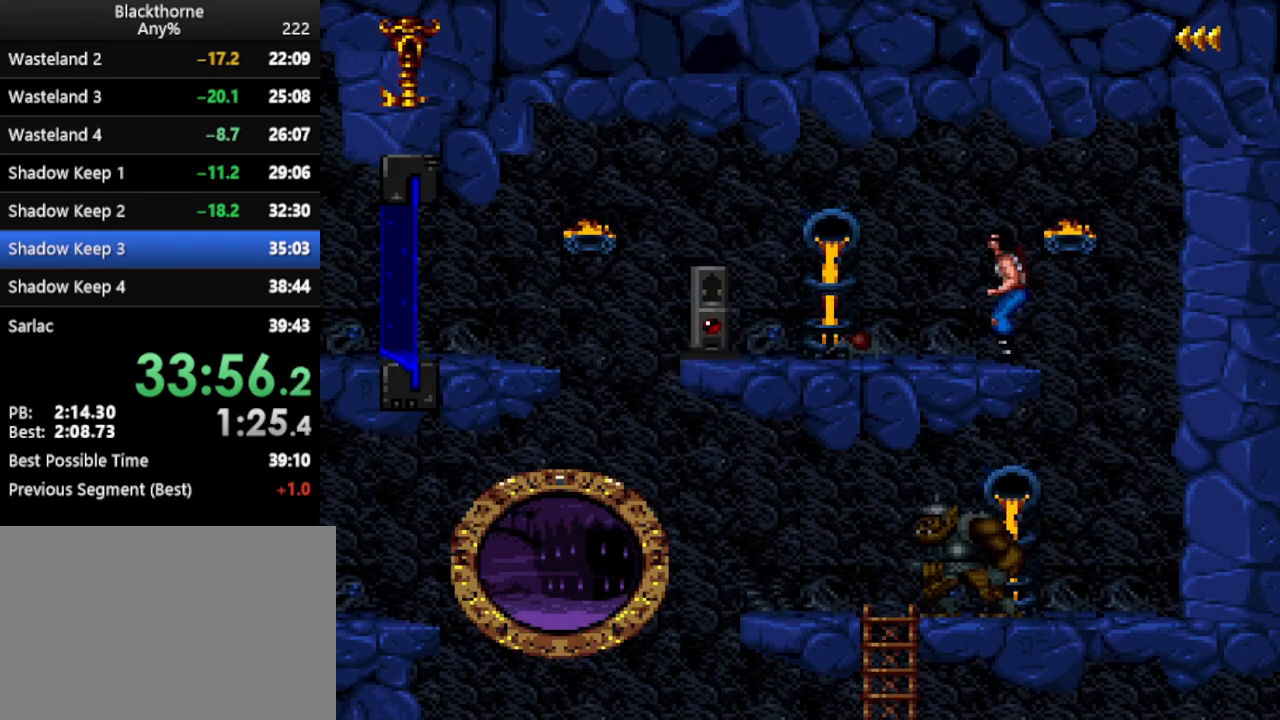
Gameplay with keyboard; each line is a JSON object with the keys held at the frame after it. "events" lists presses ("down") and releases ("up") of ".", "/", "a", "comma", "d", "minus", "num0", "num1", "num2", "num3", "num4", "num5", "num6", "num7", "num8", "num9", "return", "s", "space" and "w" between this image and that frame as [ms after this image, input, new state], when the widget could be followed in between. No other keys are recorded. Mouse input is not recorded. Not read: other_keys.
{"keys": ["a"], "events": [[467, "a", "down"]]}
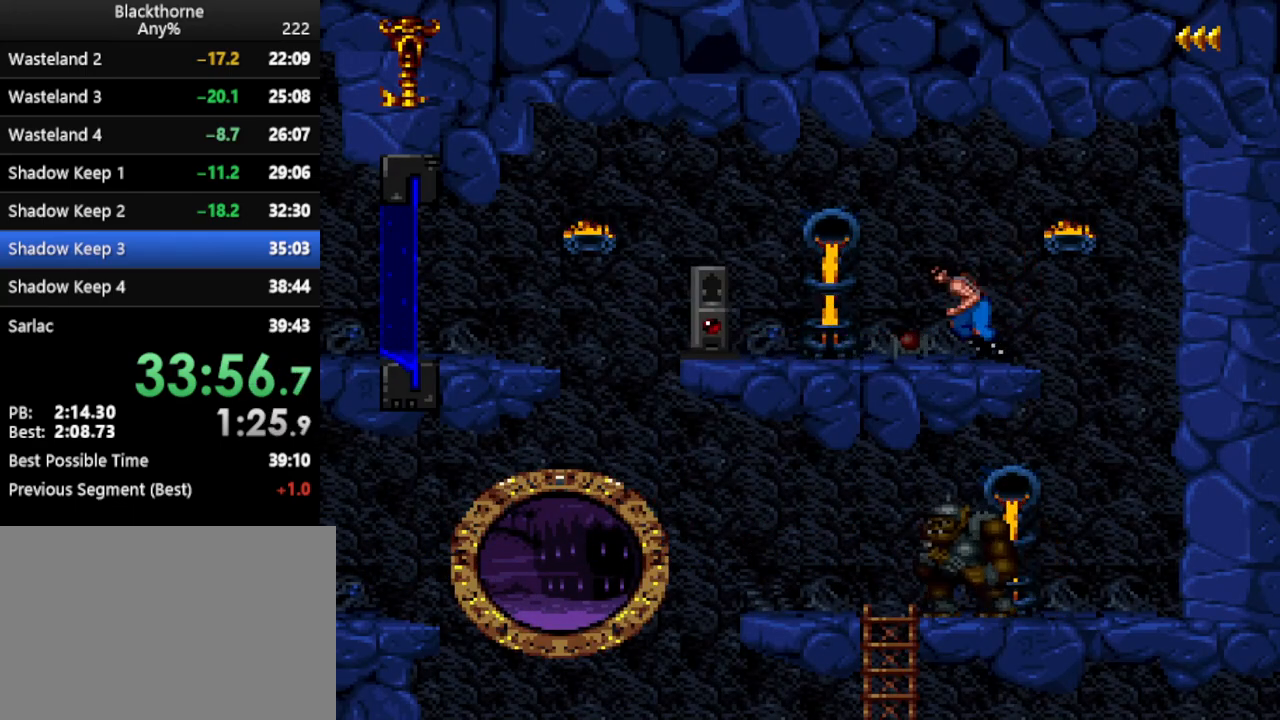
{"keys": ["a"], "events": []}
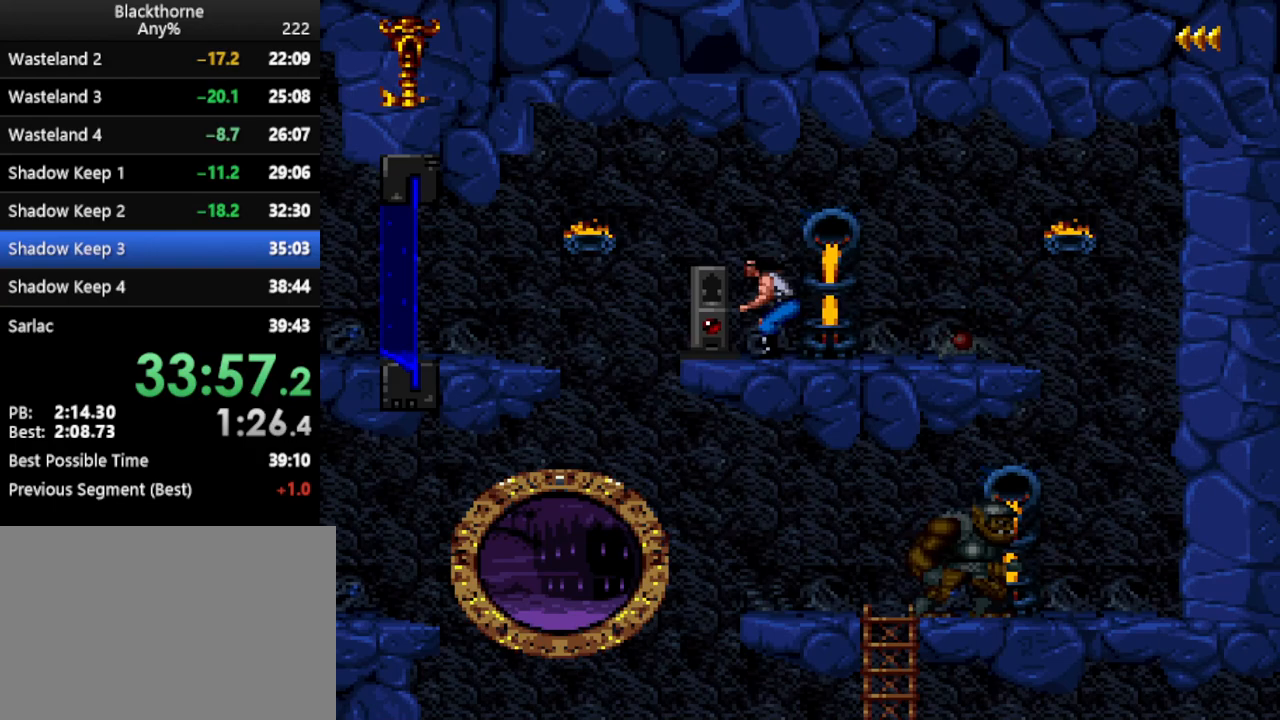
{"keys": [], "events": [[400, "a", "up"]]}
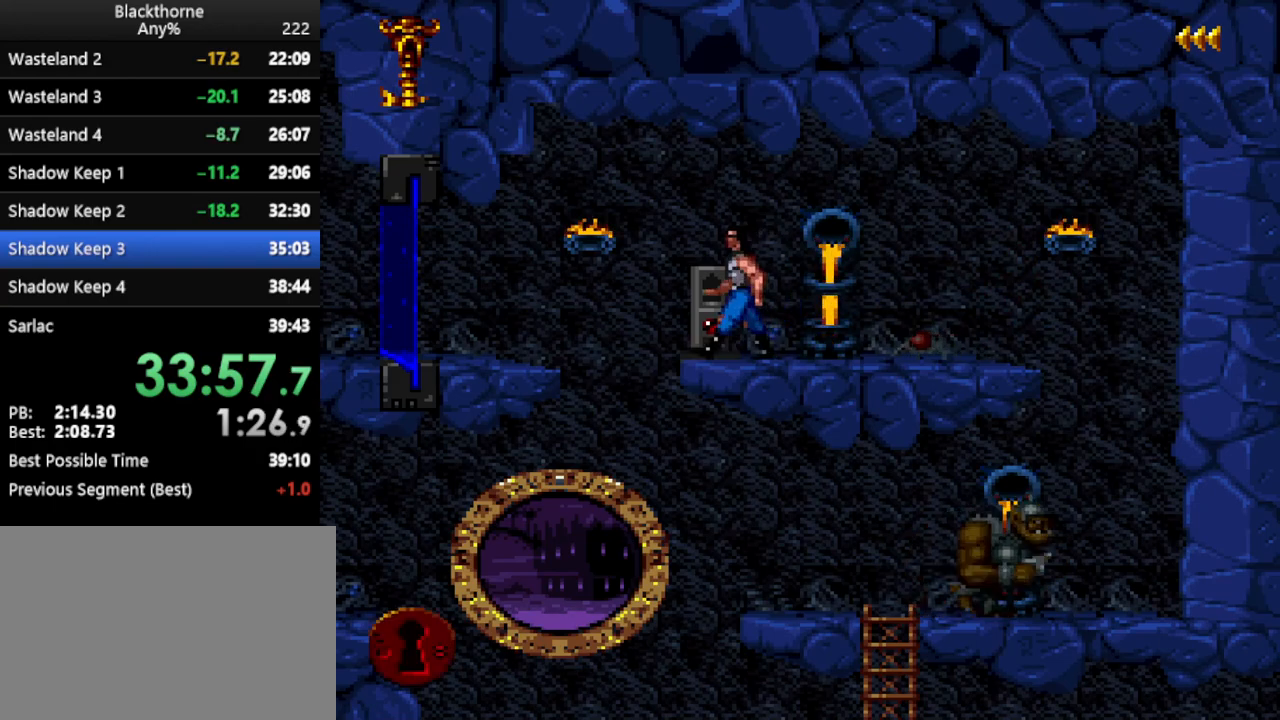
{"keys": ["w"], "events": [[33, "w", "down"]]}
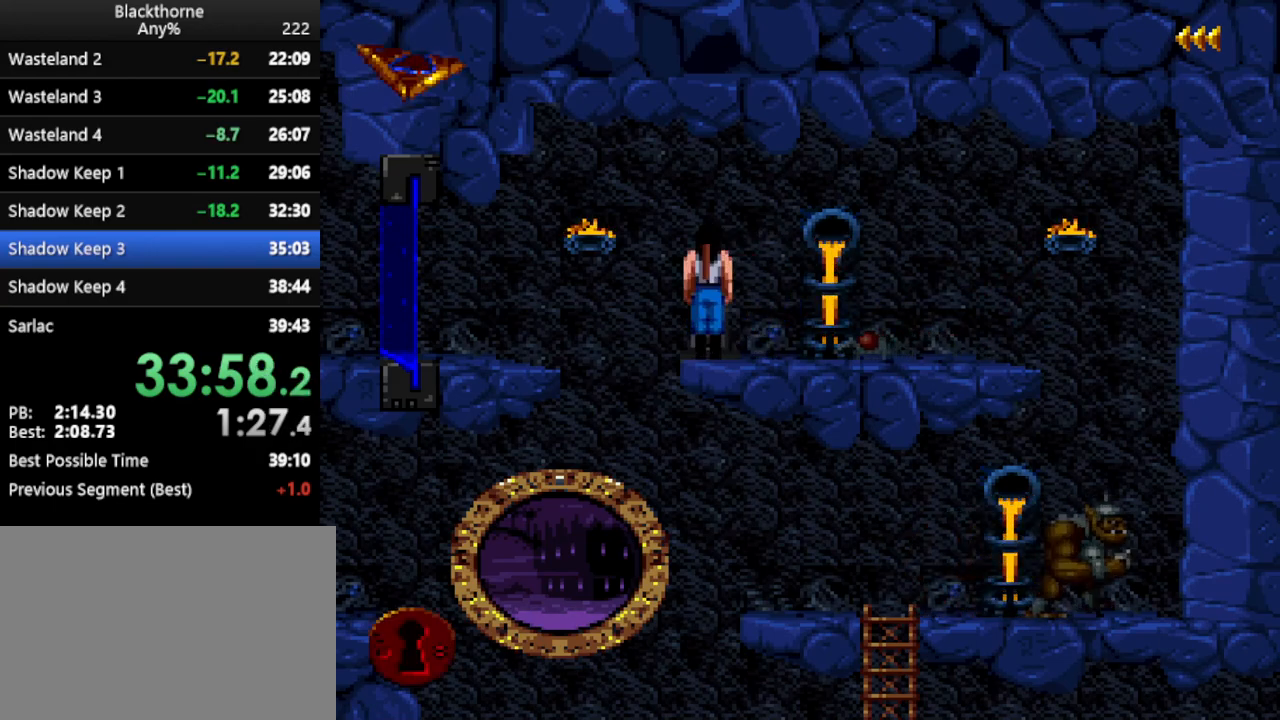
{"keys": ["w"], "events": []}
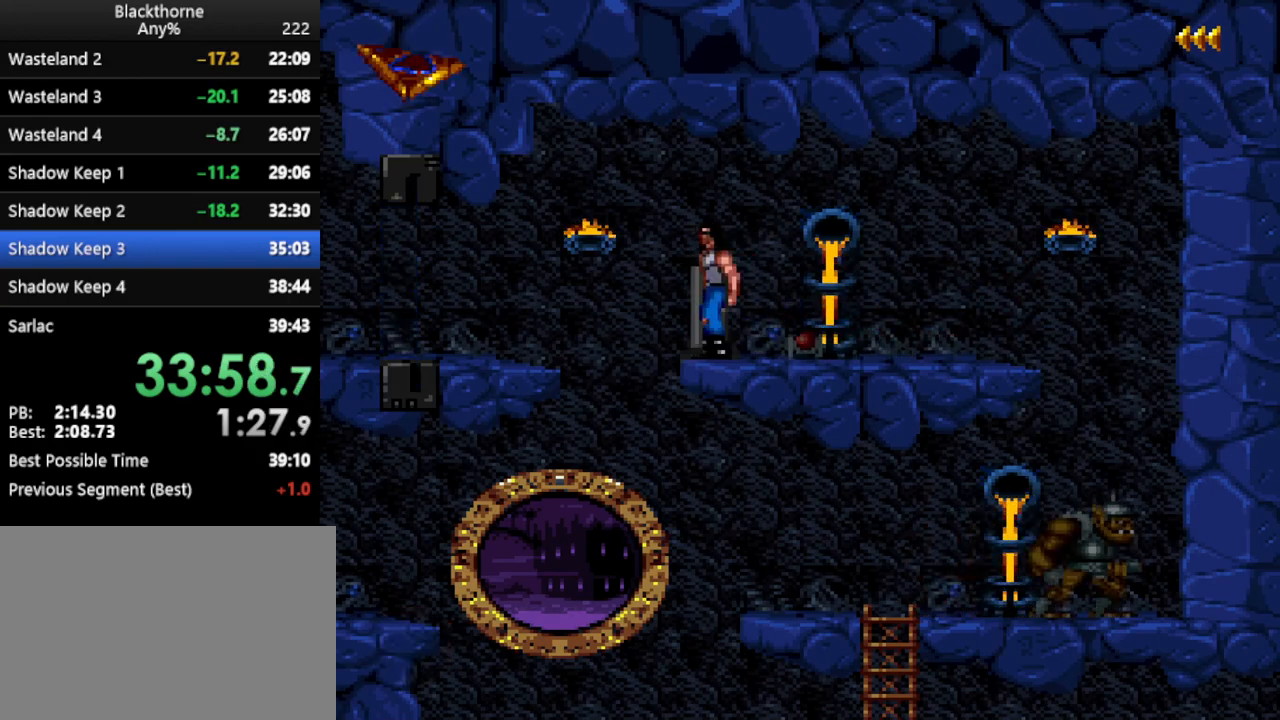
{"keys": ["w"], "events": []}
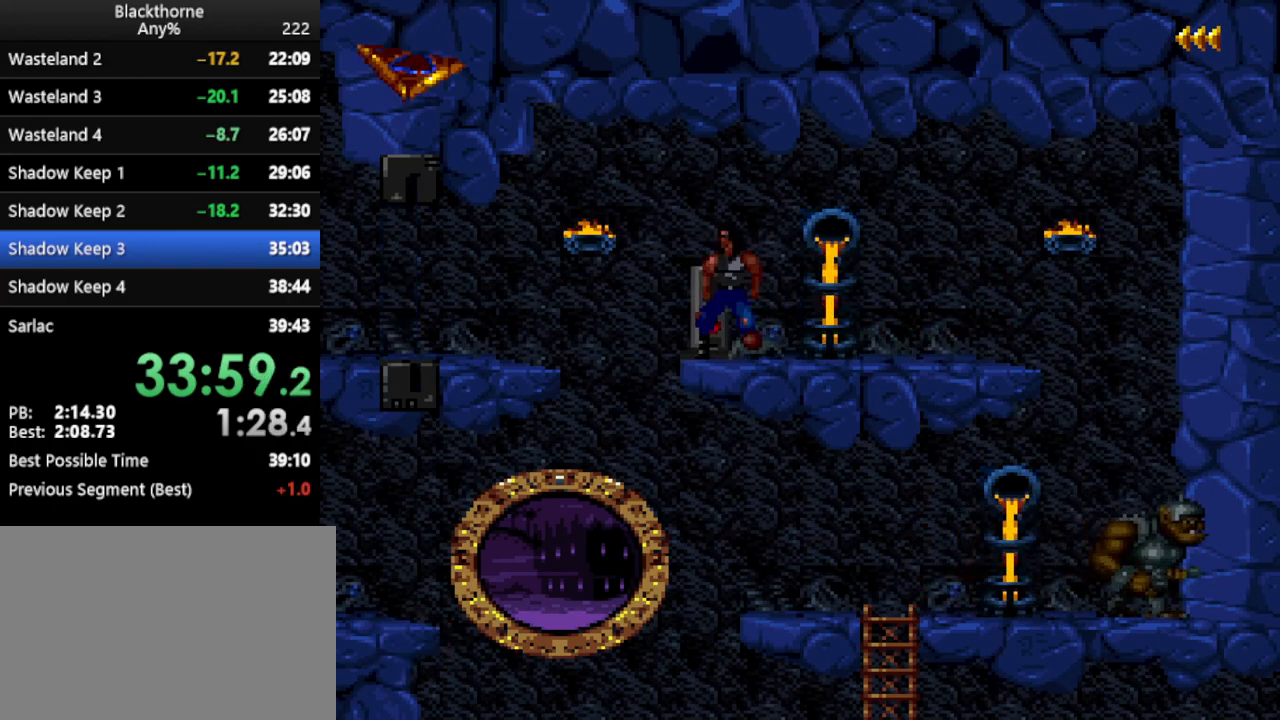
{"keys": [], "events": [[217, "w", "up"], [417, "num2", "down"], [467, "num2", "up"]]}
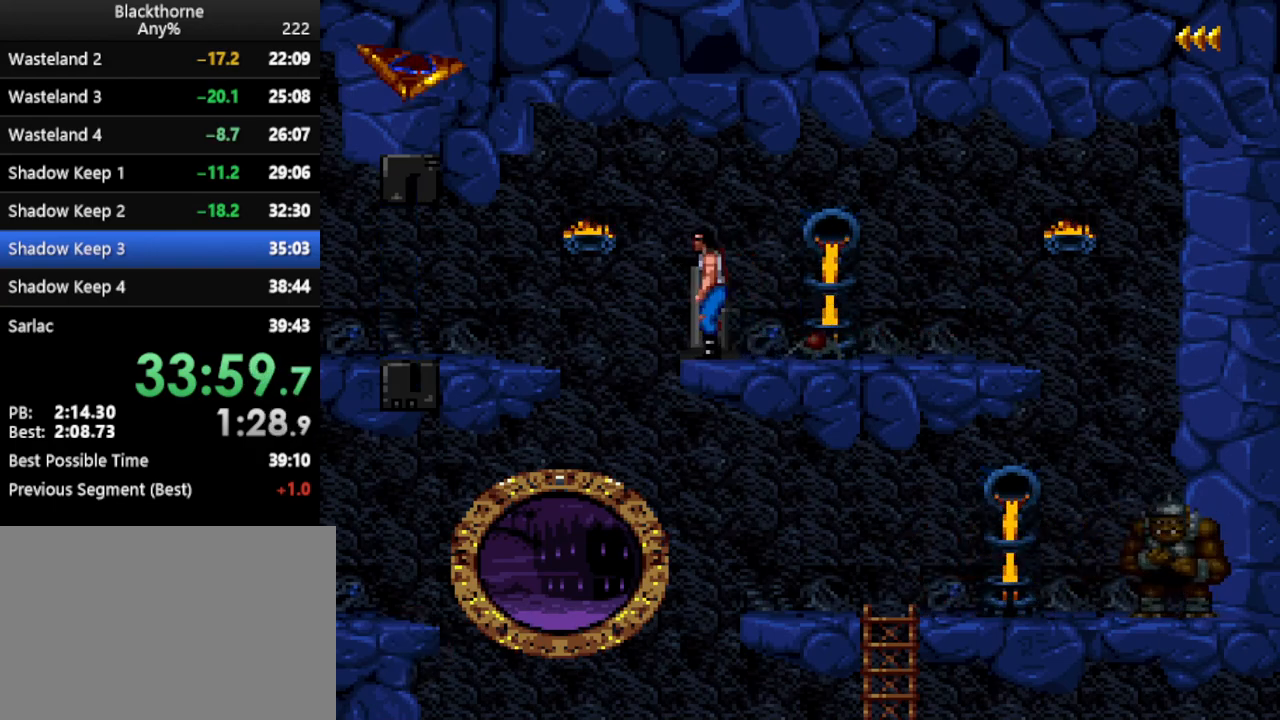
{"keys": ["a"], "events": [[333, "a", "down"]]}
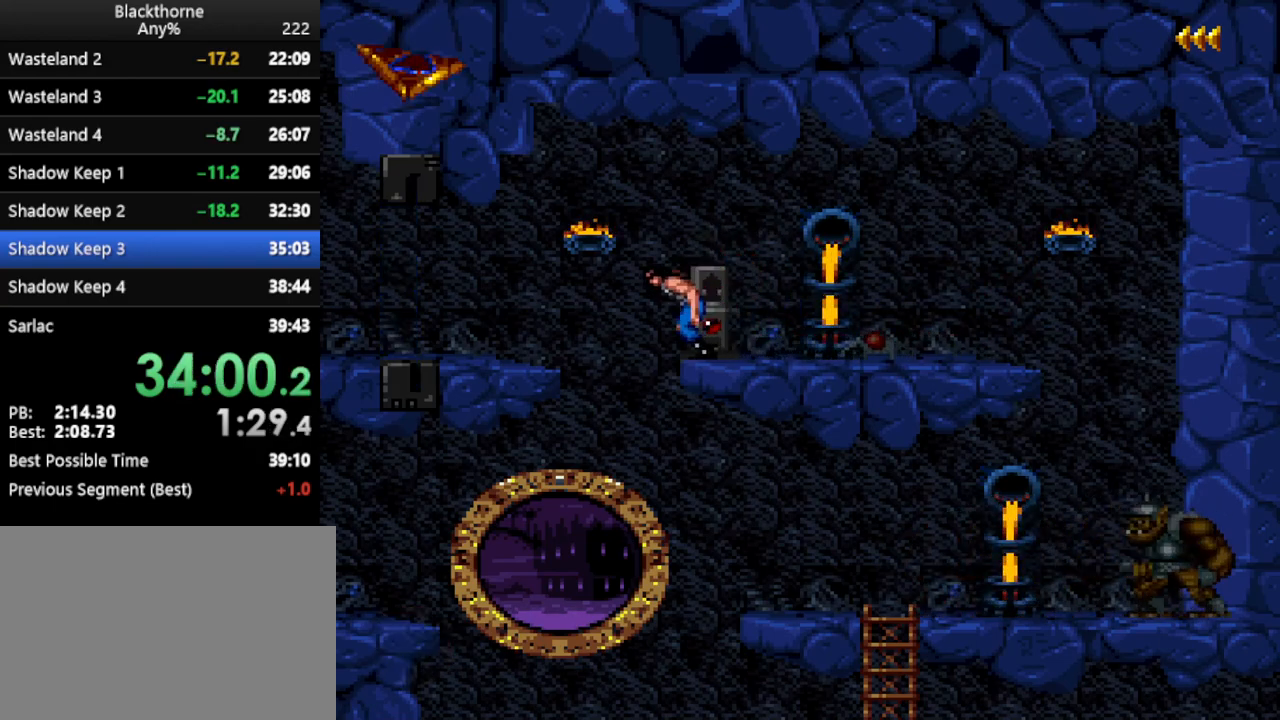
{"keys": ["a"], "events": []}
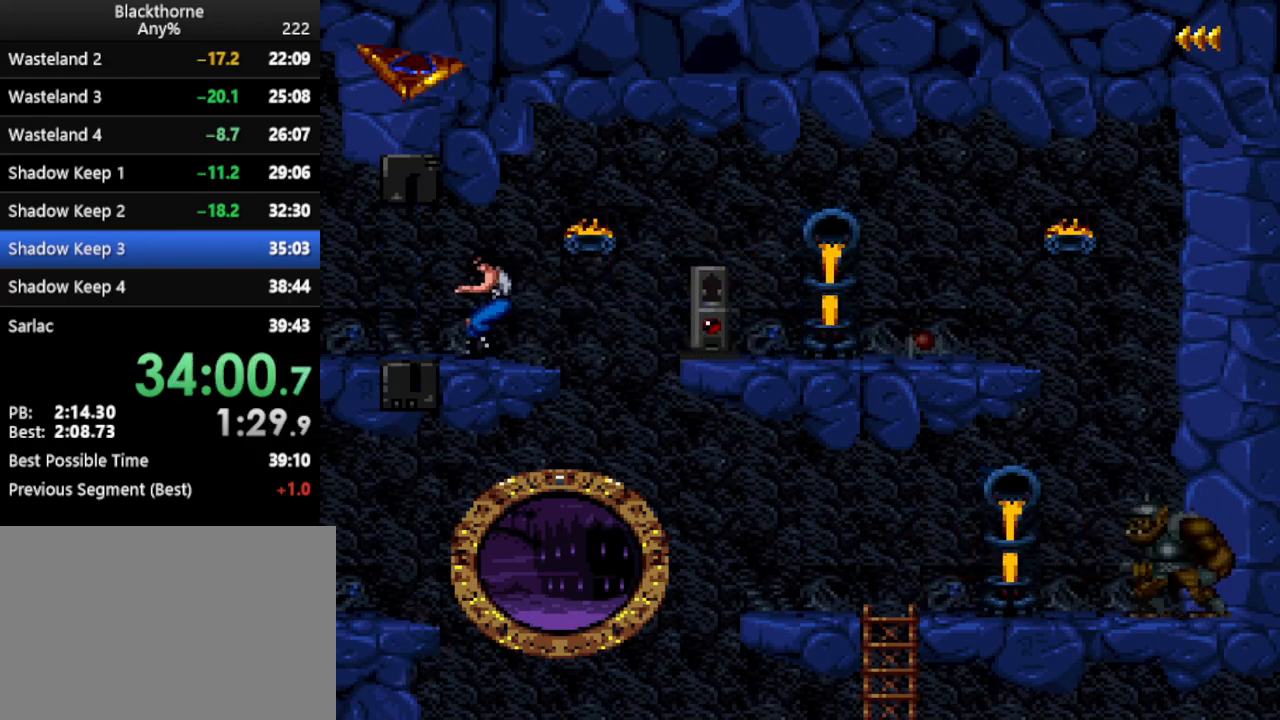
{"keys": ["a", "num1"], "events": [[467, "num1", "down"]]}
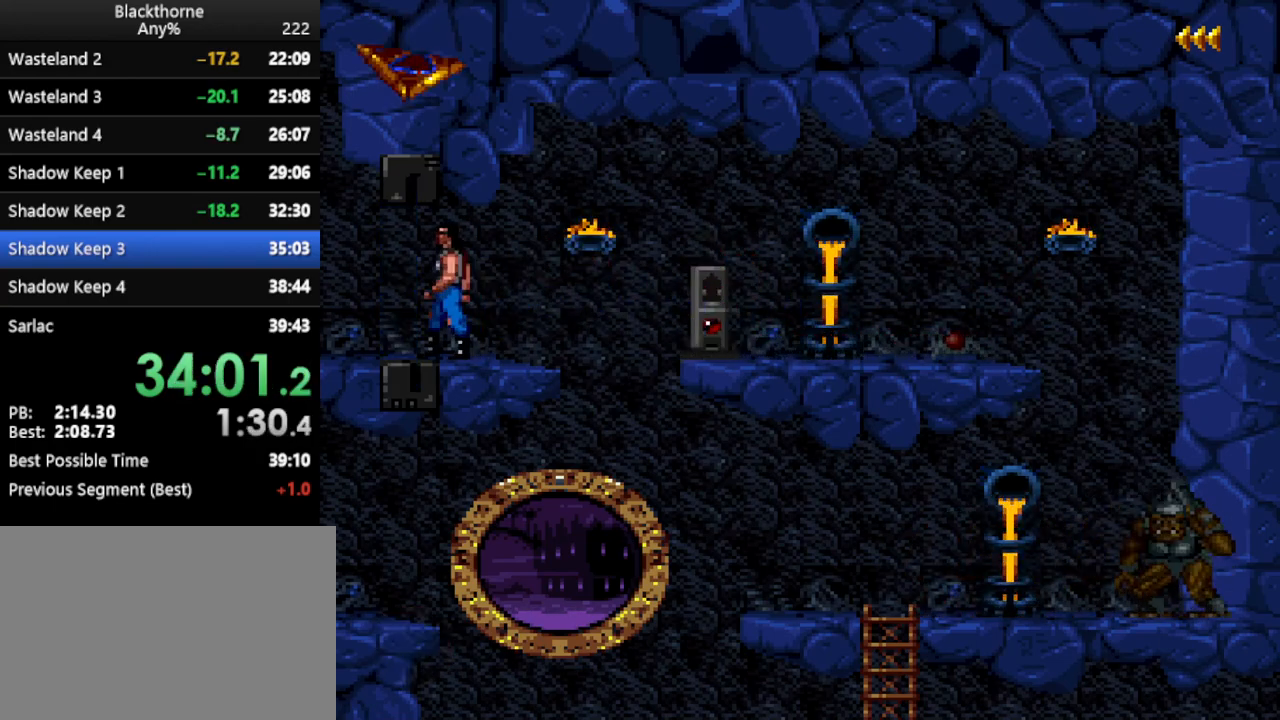
{"keys": [], "events": [[433, "num1", "up"], [483, "a", "up"]]}
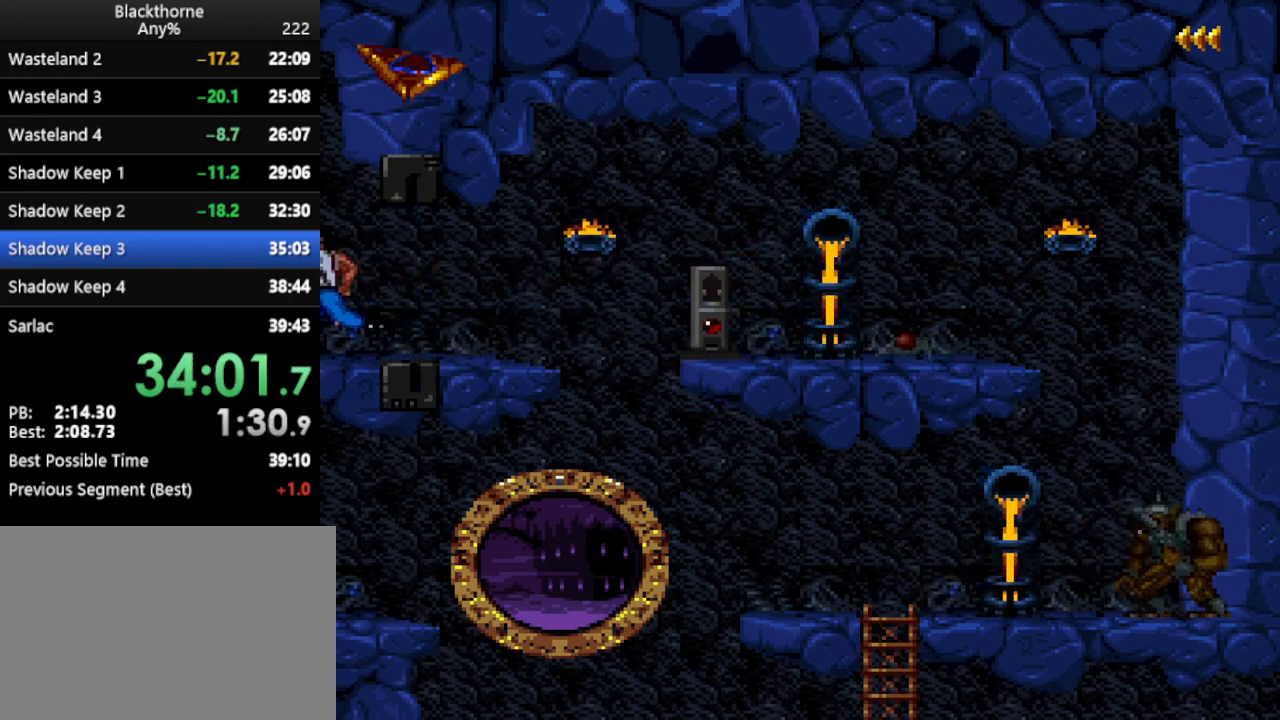
{"keys": ["w"], "events": [[400, "w", "down"]]}
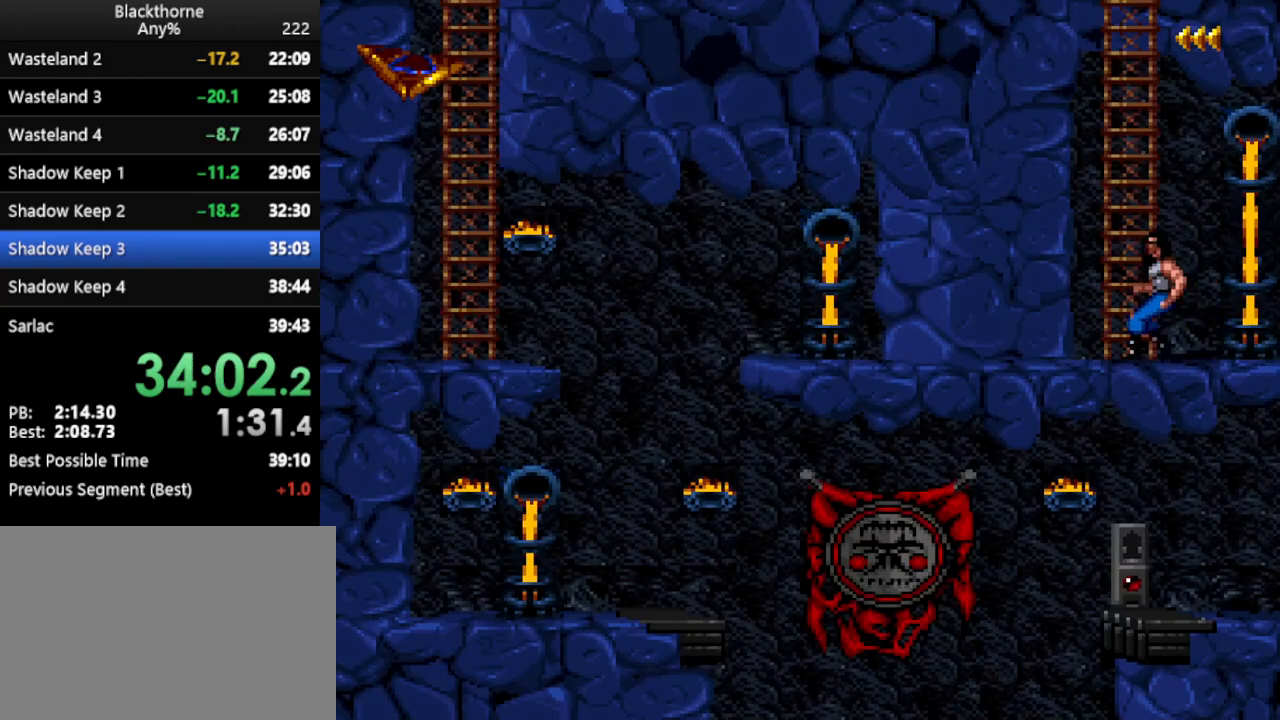
{"keys": ["w"], "events": []}
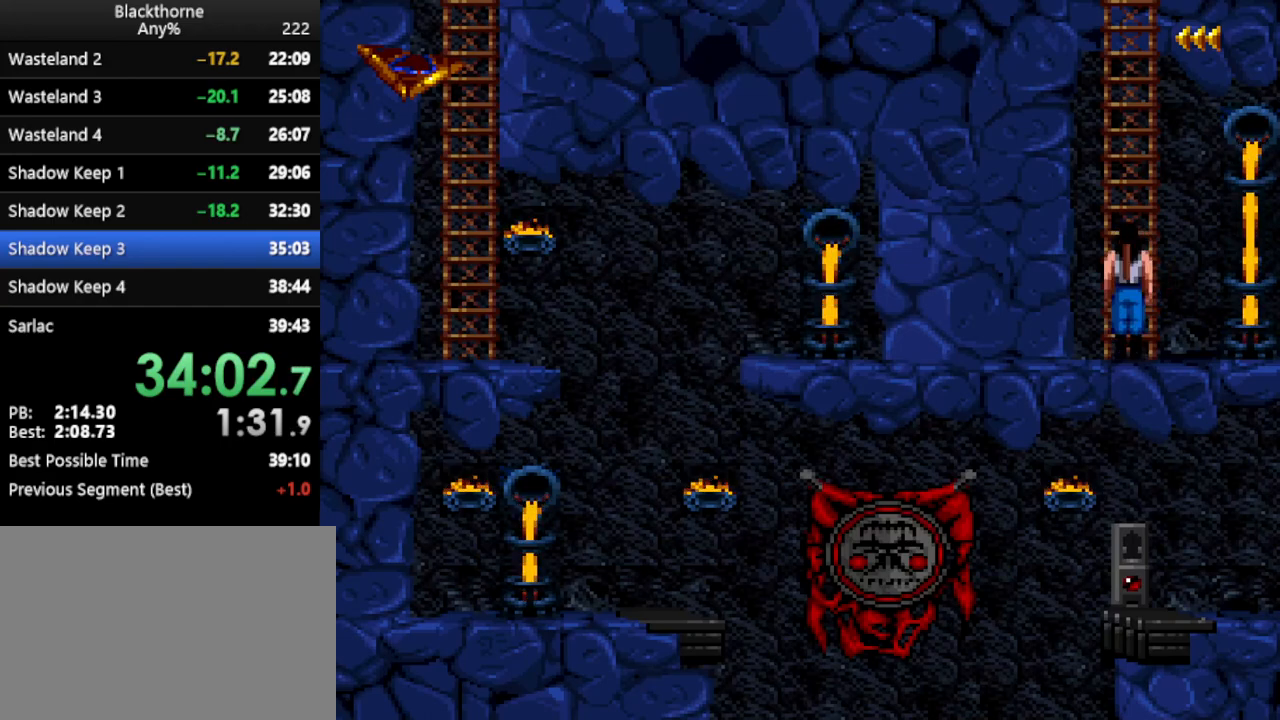
{"keys": ["w"], "events": []}
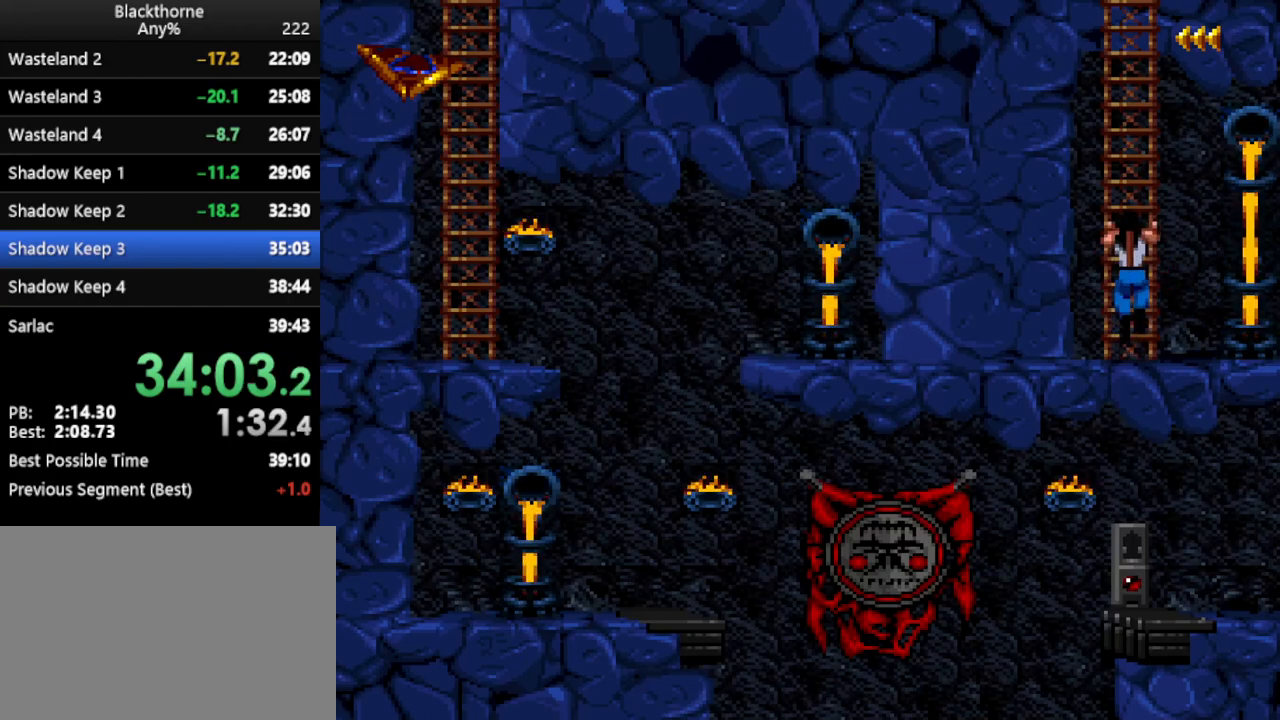
{"keys": ["w"], "events": []}
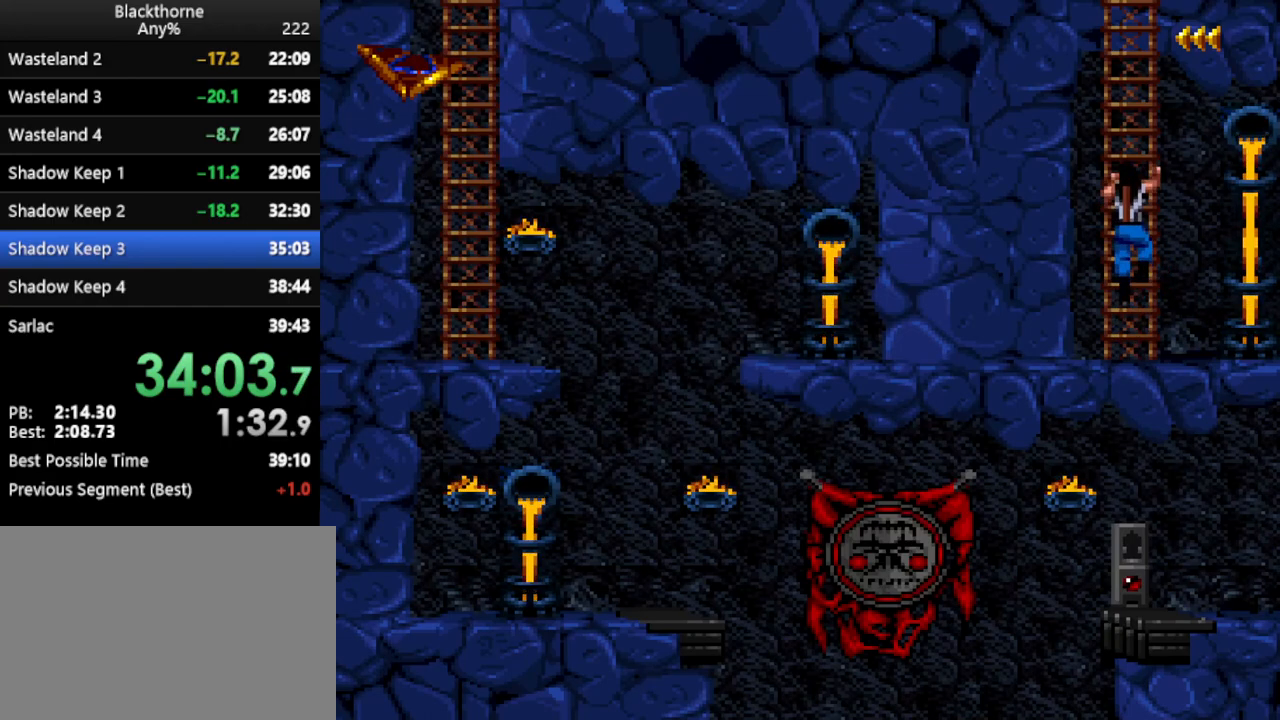
{"keys": ["w"], "events": []}
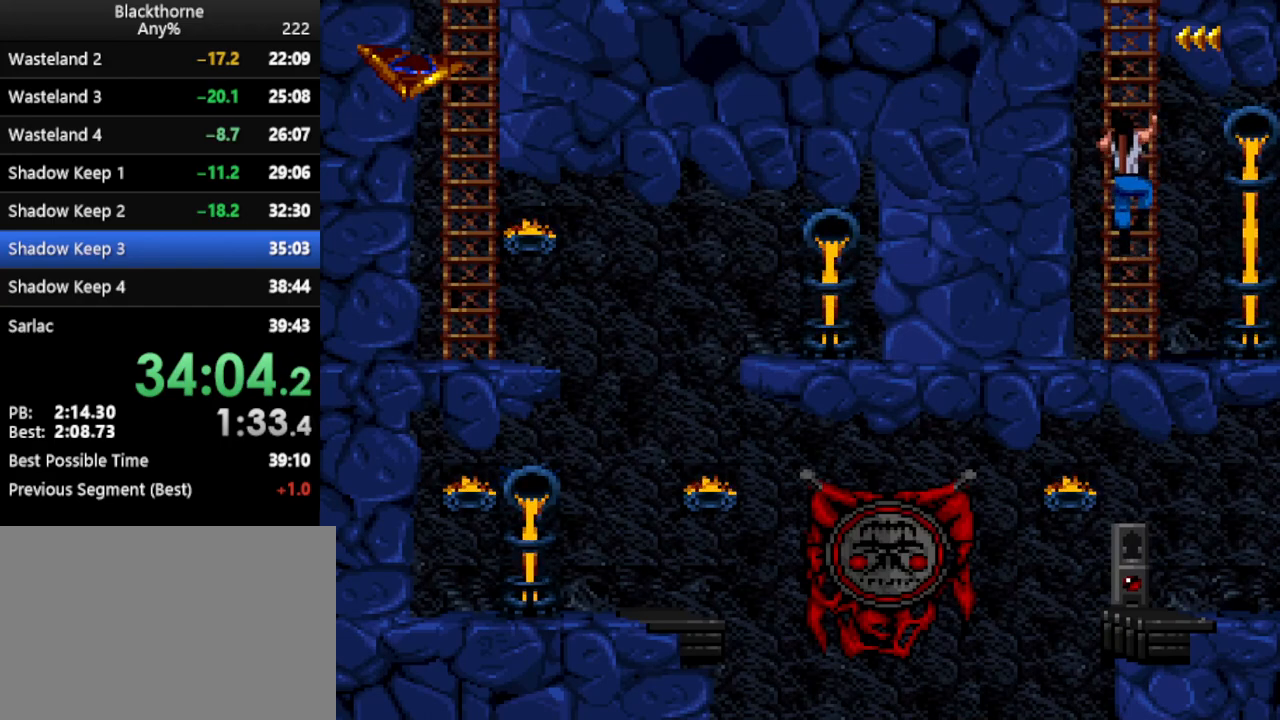
{"keys": ["w"], "events": []}
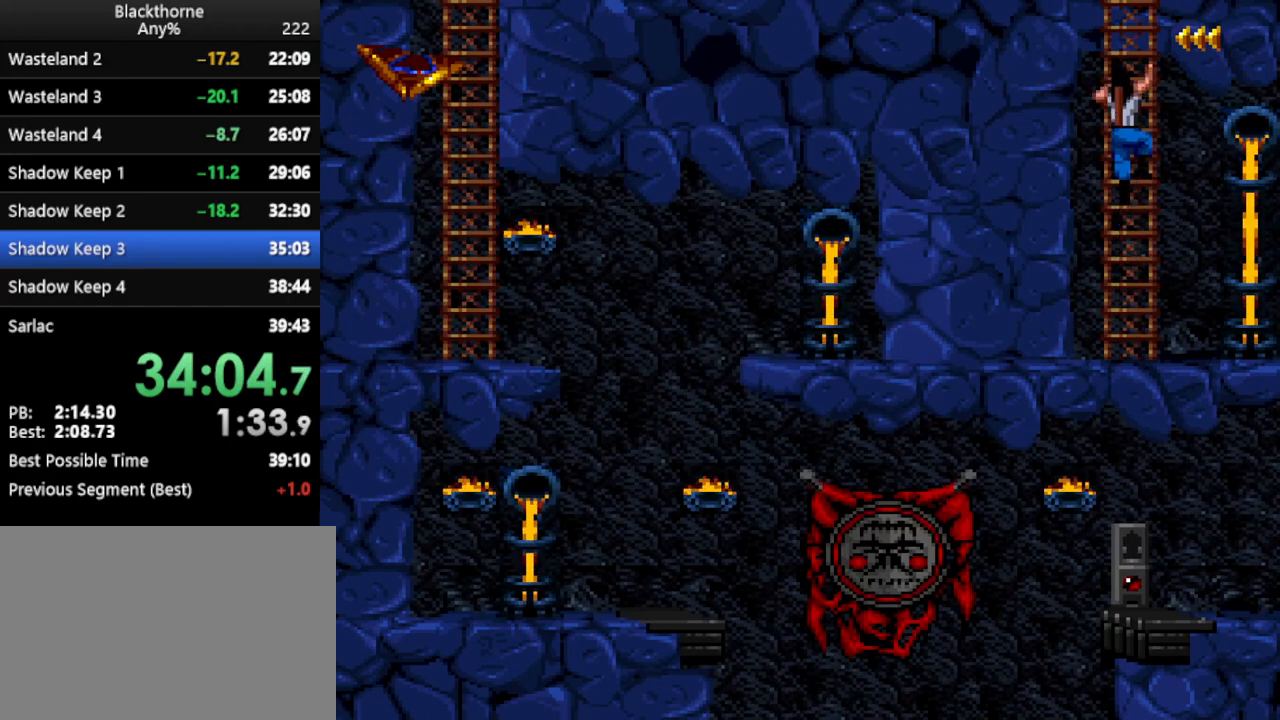
{"keys": ["d", "w"], "events": [[167, "d", "down"]]}
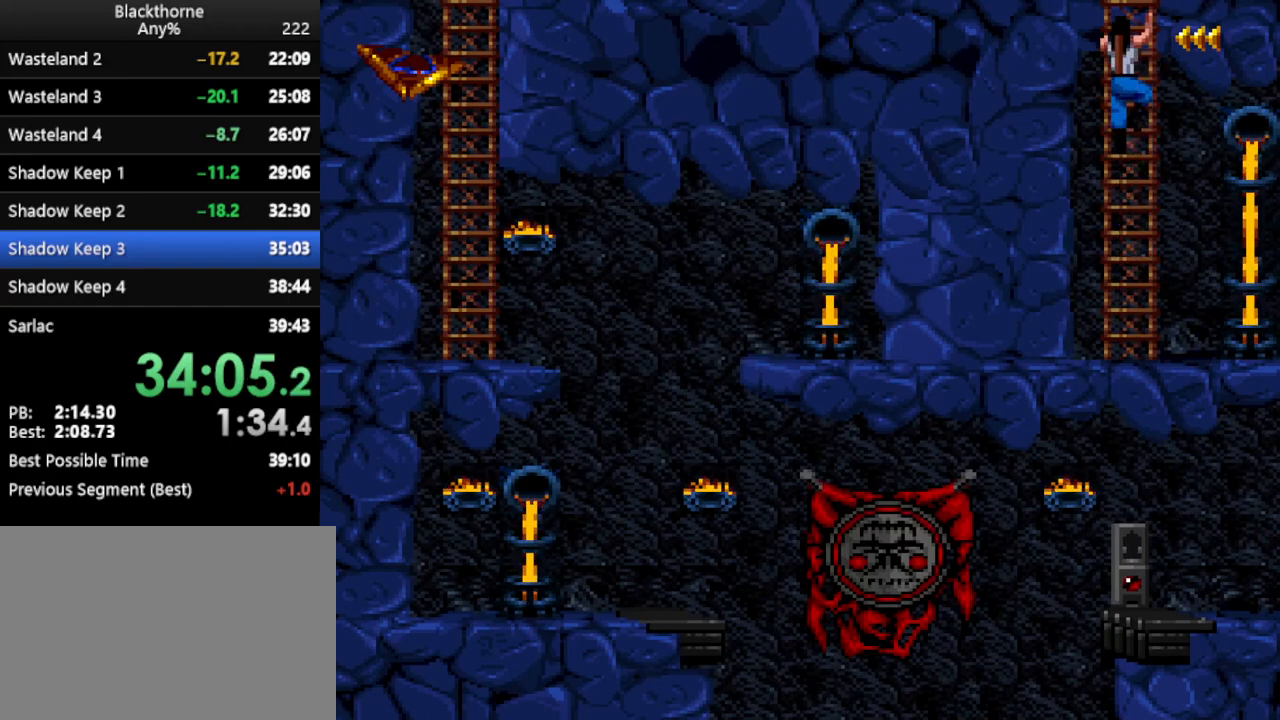
{"keys": ["d", "w"], "events": []}
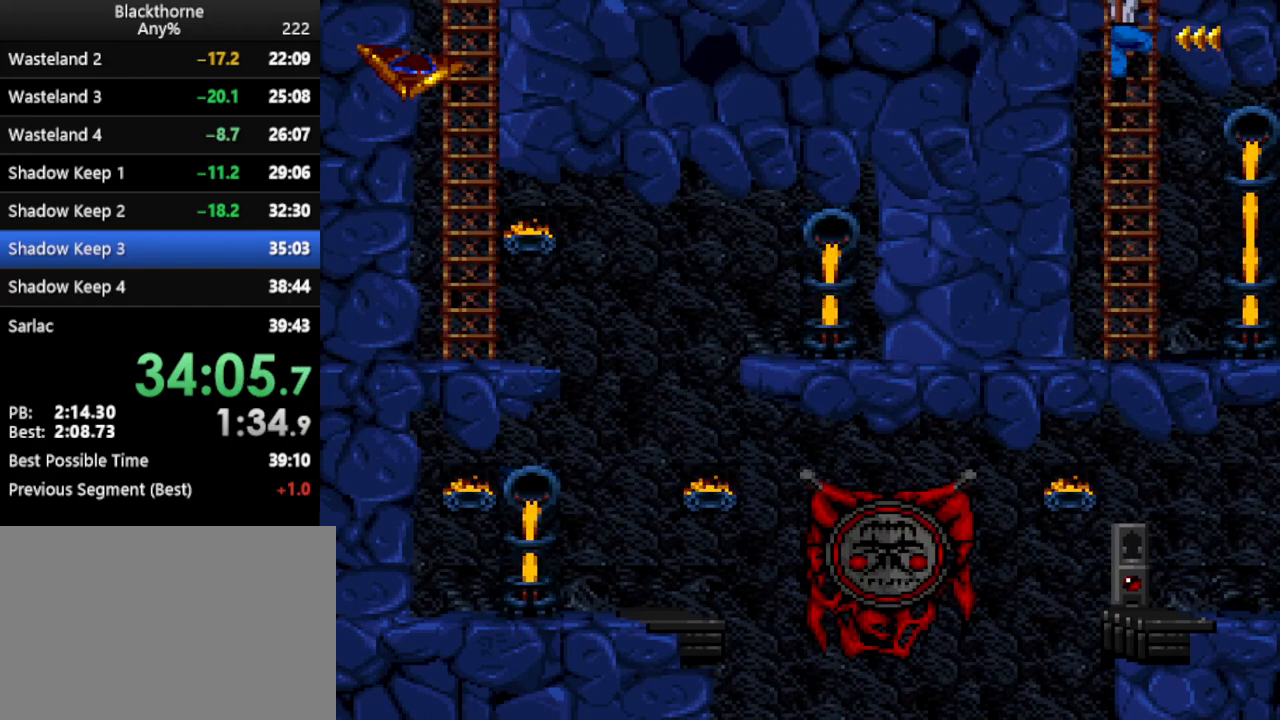
{"keys": ["d", "w"], "events": []}
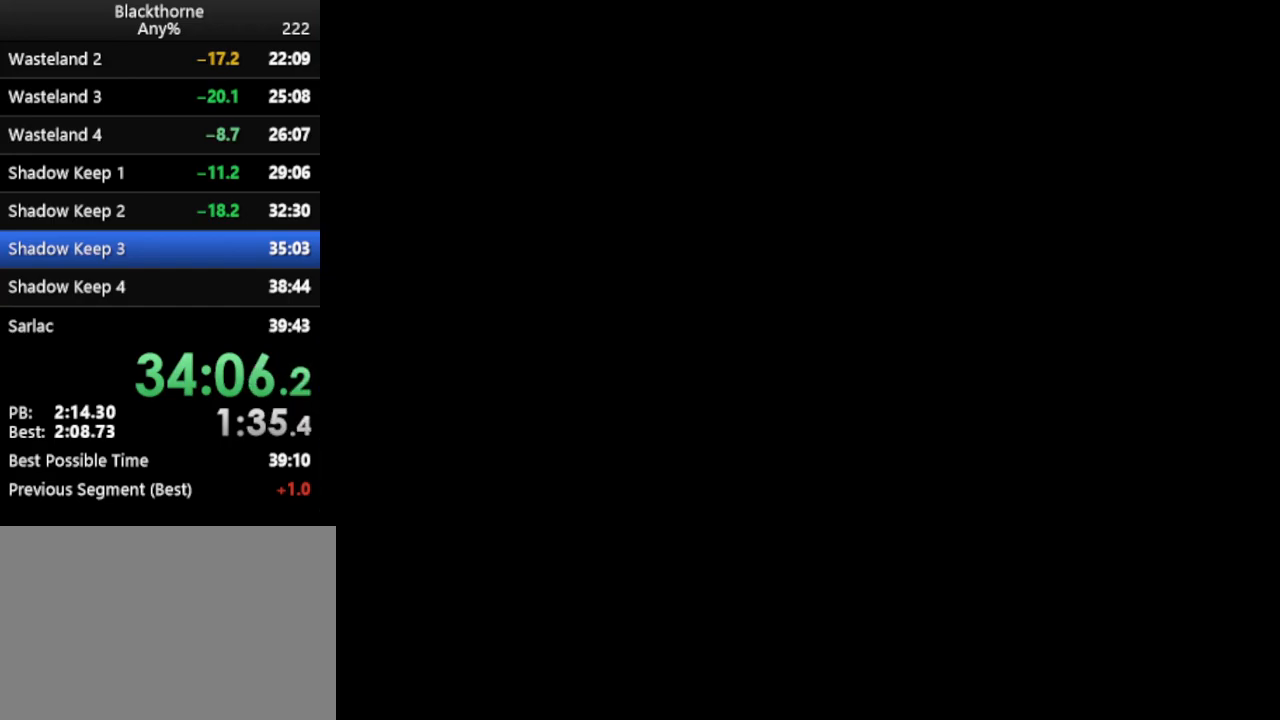
{"keys": ["d", "w"], "events": []}
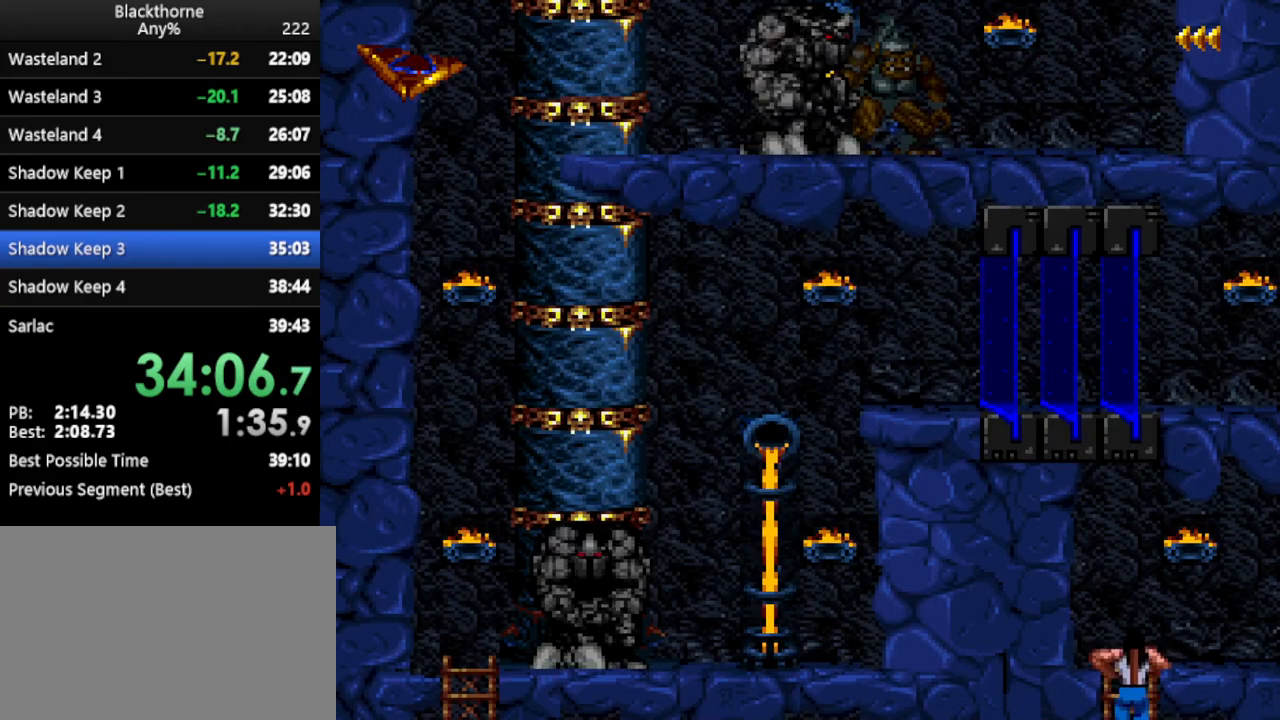
{"keys": ["num1", "w"], "events": [[233, "d", "up"], [283, "num1", "down"]]}
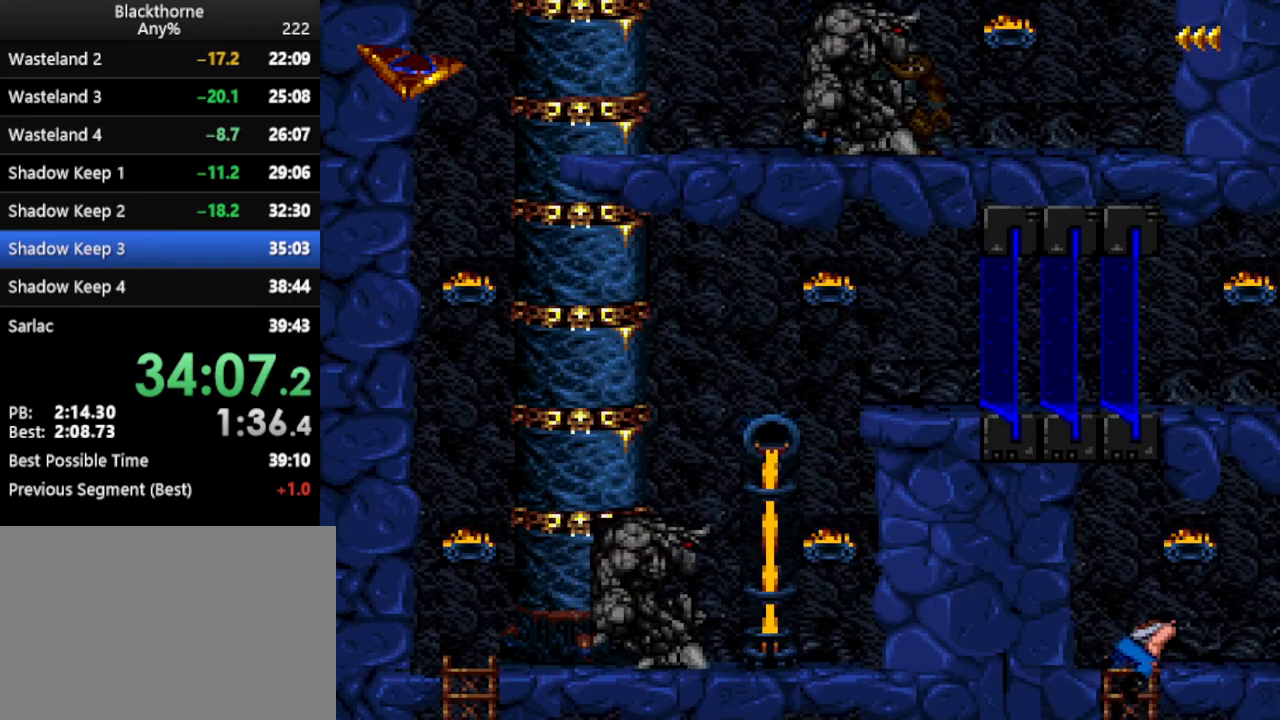
{"keys": ["num1", "w"], "events": []}
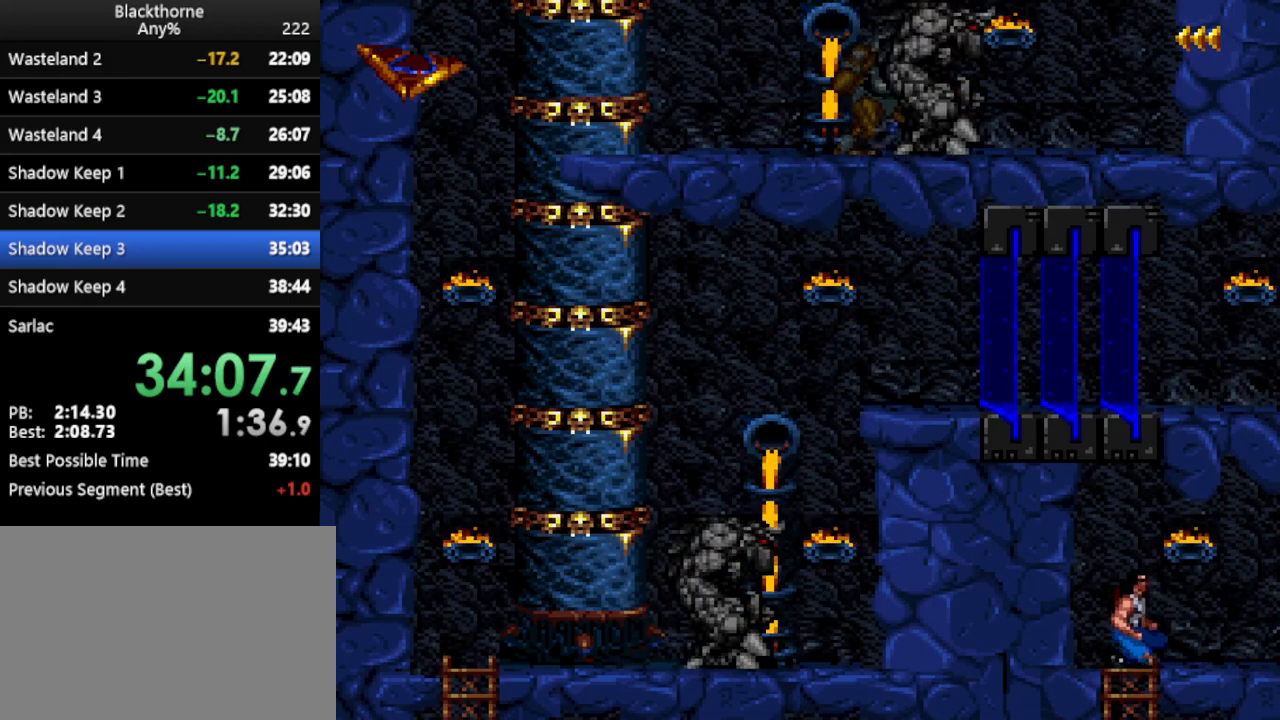
{"keys": ["d", "num1"], "events": [[83, "d", "down"], [83, "w", "up"], [317, "num2", "down"], [400, "num2", "up"]]}
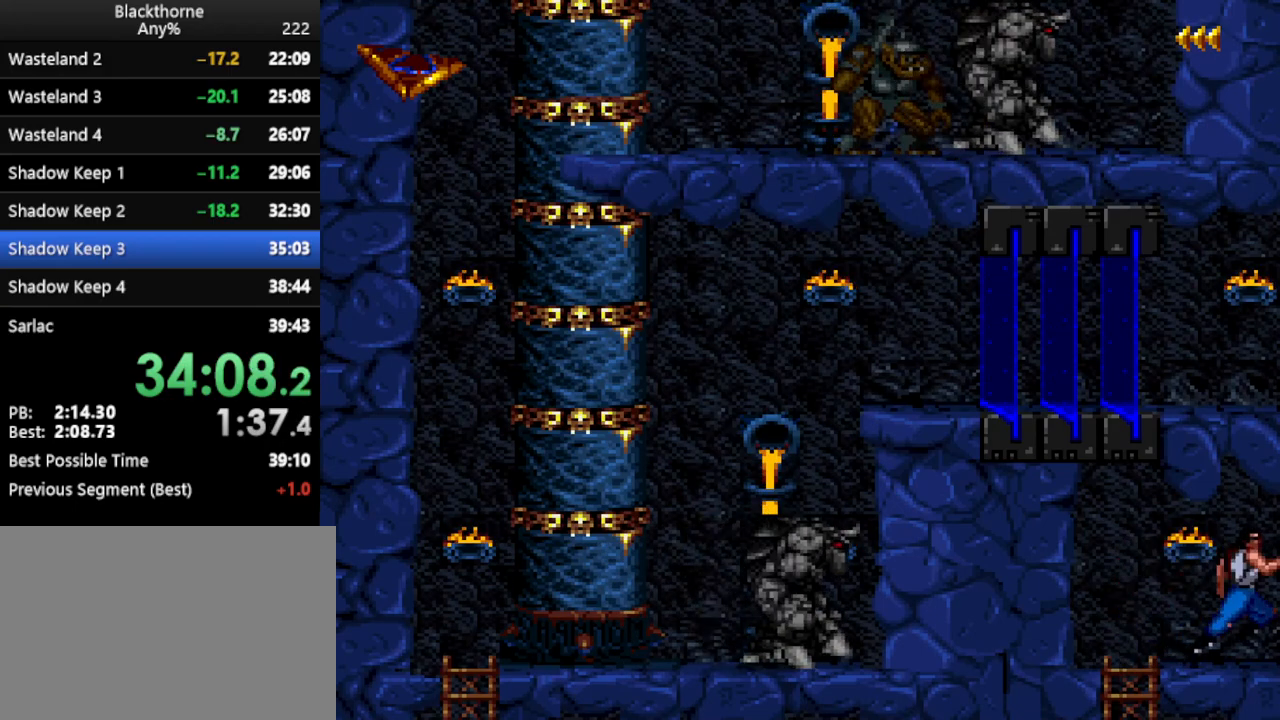
{"keys": ["d", "num1"], "events": []}
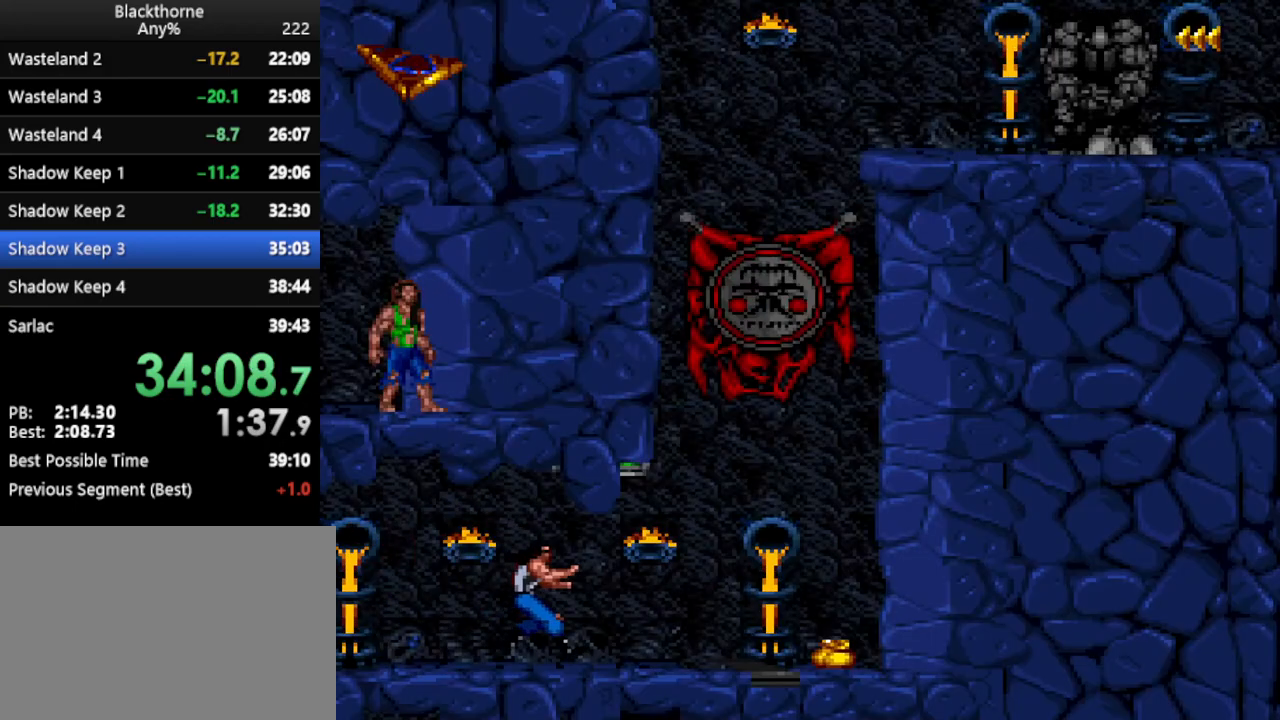
{"keys": ["d", "num1"], "events": []}
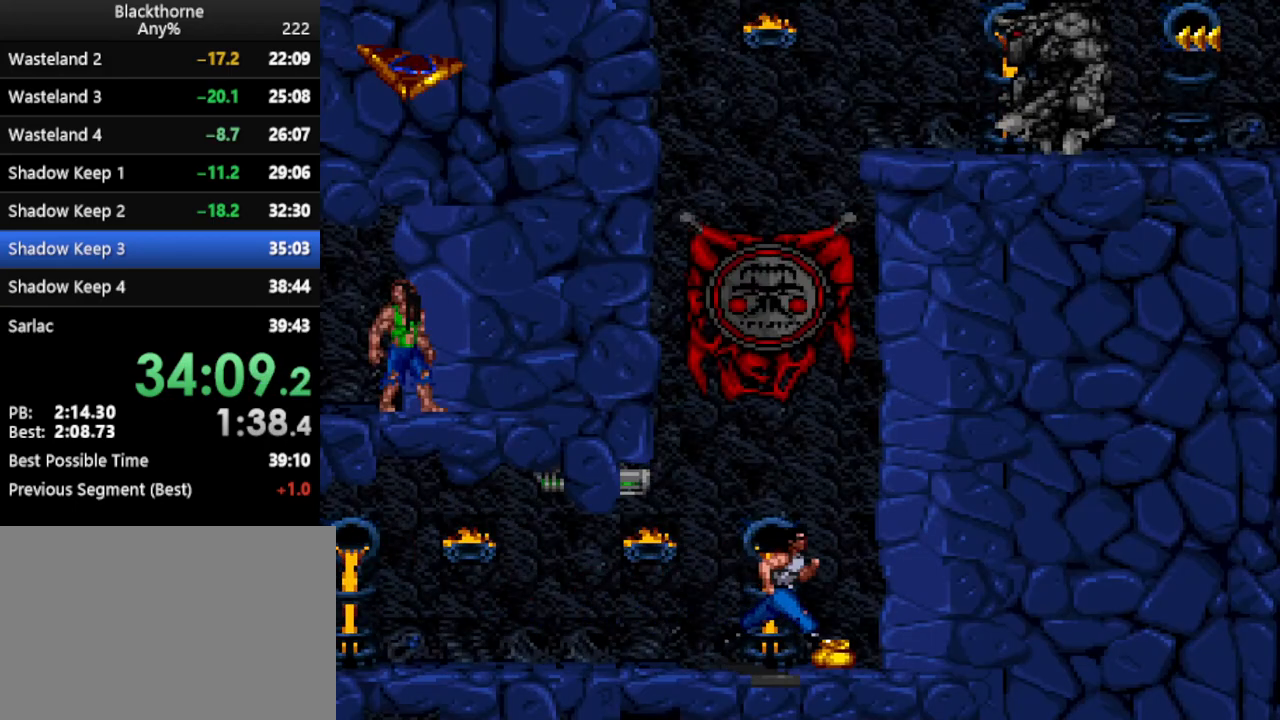
{"keys": ["num5"], "events": [[83, "d", "up"], [83, "num1", "up"], [450, "num5", "down"]]}
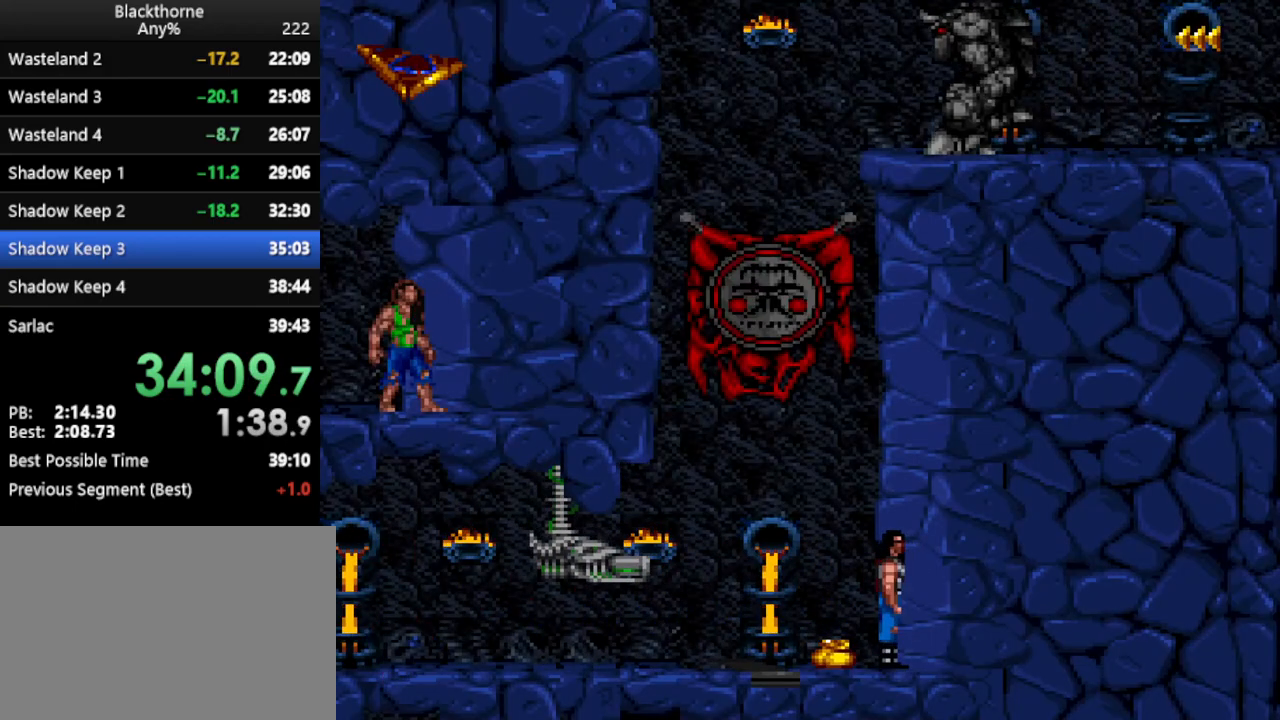
{"keys": ["w"], "events": [[50, "num5", "up"], [100, "w", "down"]]}
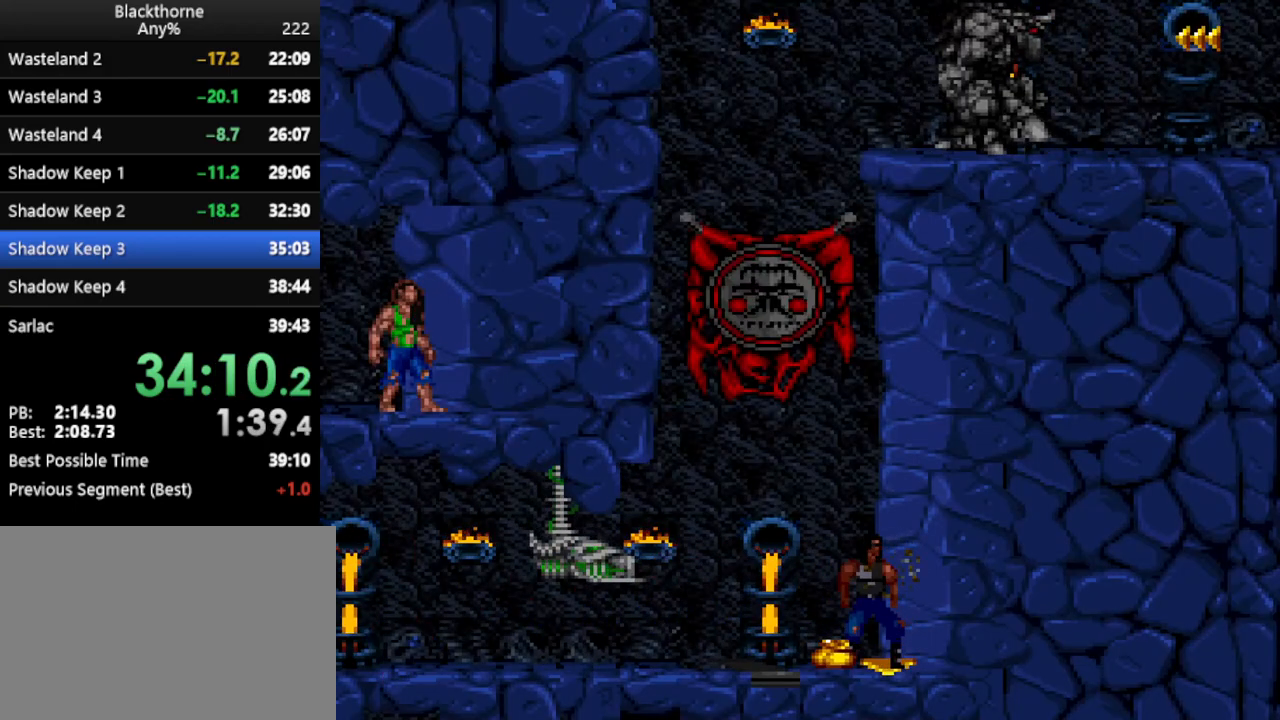
{"keys": [], "events": [[383, "w", "up"]]}
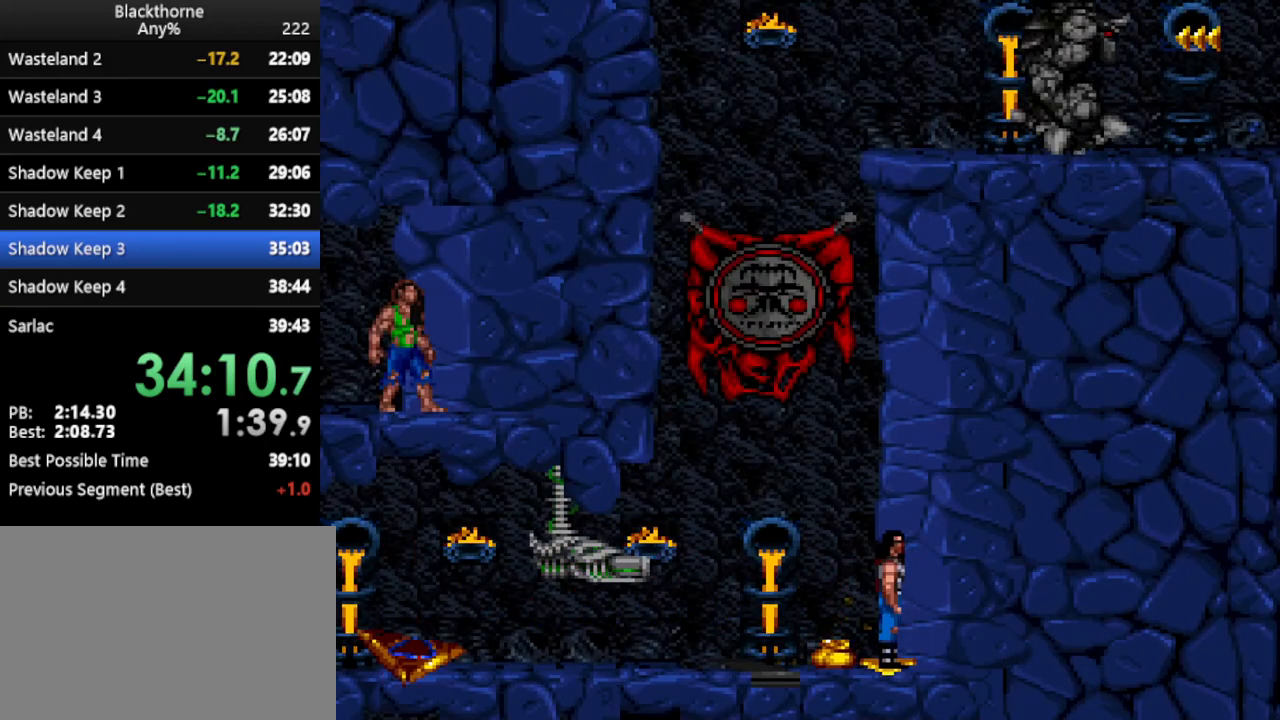
{"keys": ["w"], "events": [[33, "w", "down"]]}
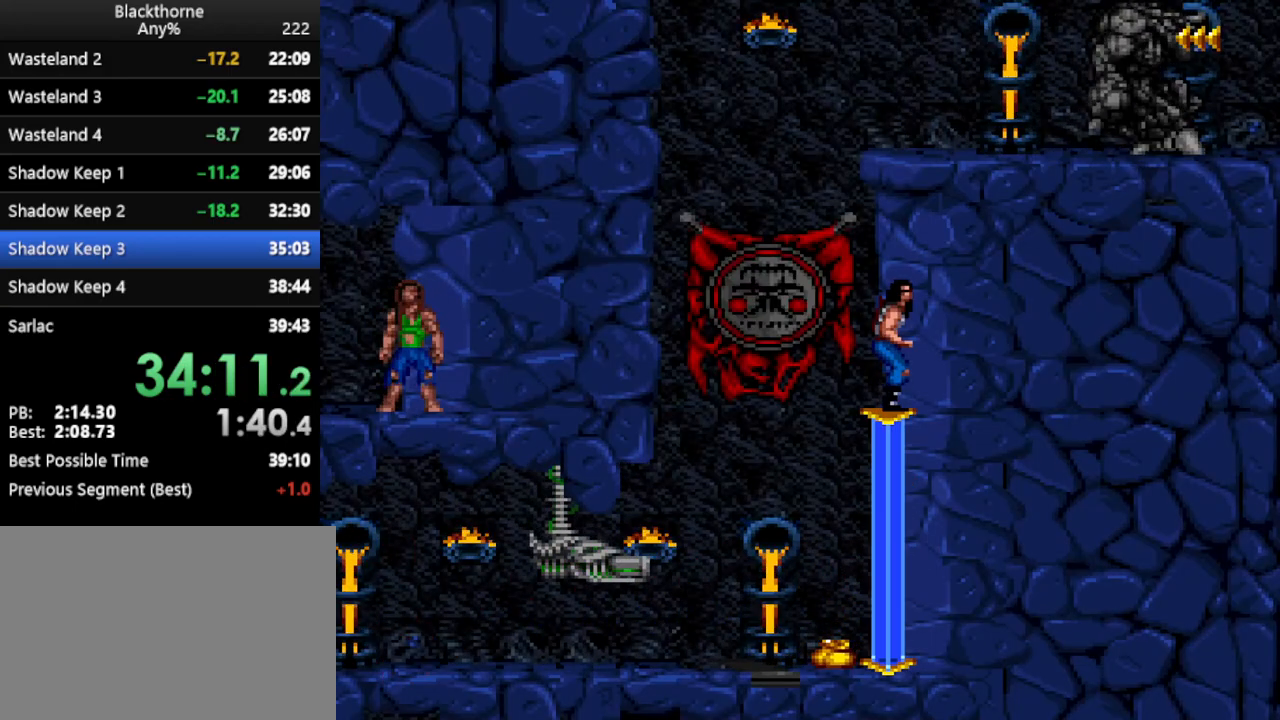
{"keys": ["w"], "events": []}